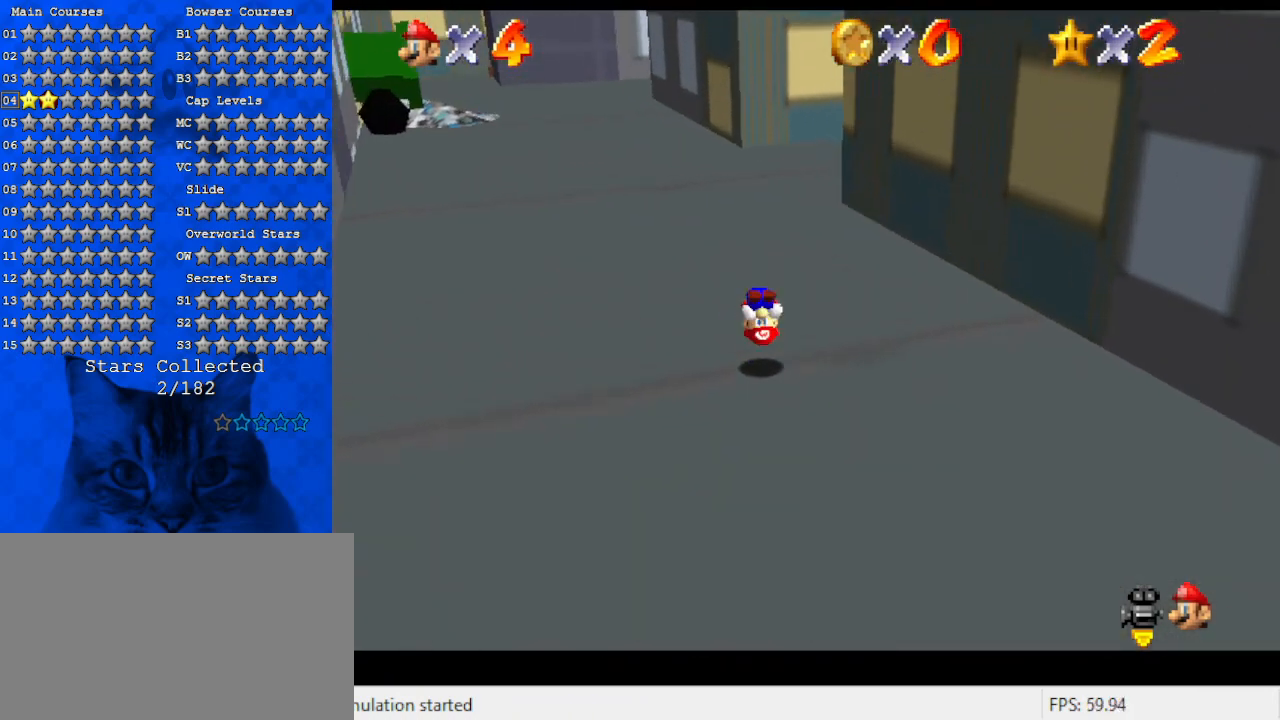
Gameplay with keyboard; each line is a JSON object with the keys held at the frame after it. "events" lists presses ("down") and releases ("up") of "a", "c", "ctrl", "d", "down", "left", "return", "right", "s", "shift", "up", "w", "x" and "y" between this image and that frame as [ms after this image, input, new state], when the widget could be followed in between. No other keys are recorded. Mouse input is not recorded.
{"keys": ["ctrl", "right", "shift", "up"], "events": [[200, "shift", "down"], [434, "ctrl", "down"], [434, "right", "down"]]}
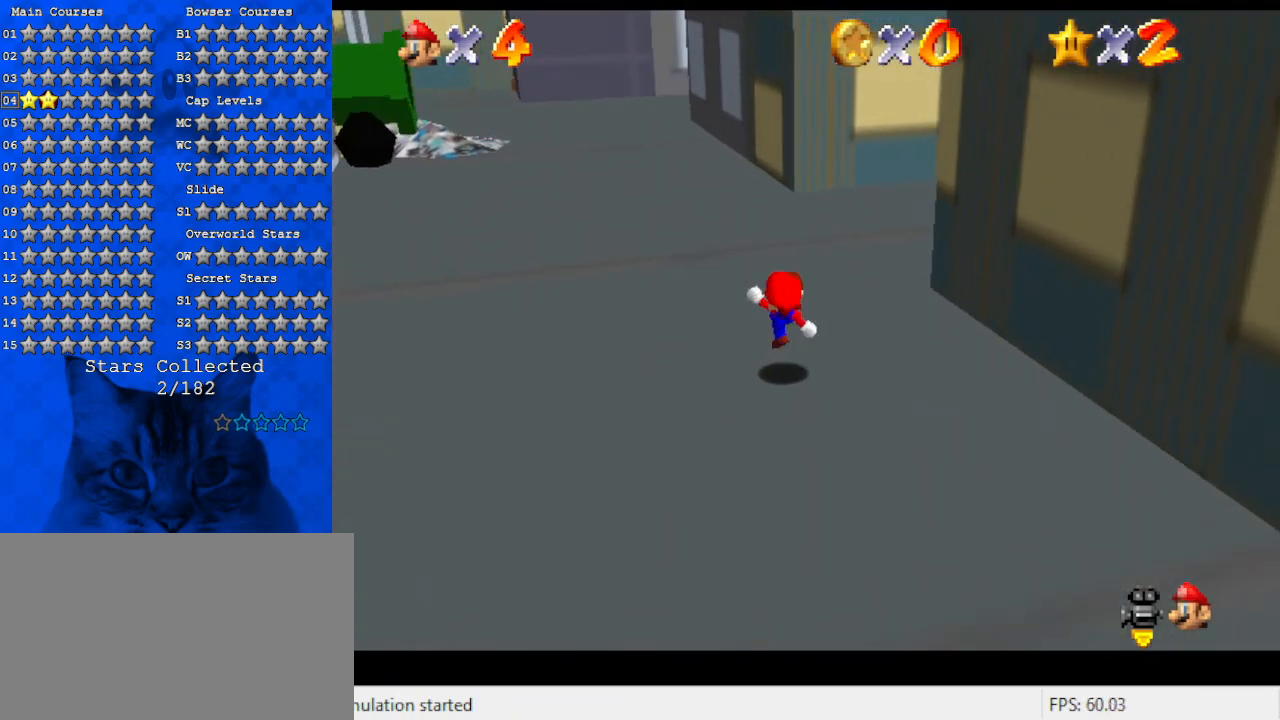
{"keys": ["right", "up"], "events": [[34, "shift", "up"], [67, "ctrl", "up"], [67, "right", "up"], [167, "w", "down"], [200, "a", "down"], [300, "w", "up"], [367, "a", "up"], [367, "right", "down"]]}
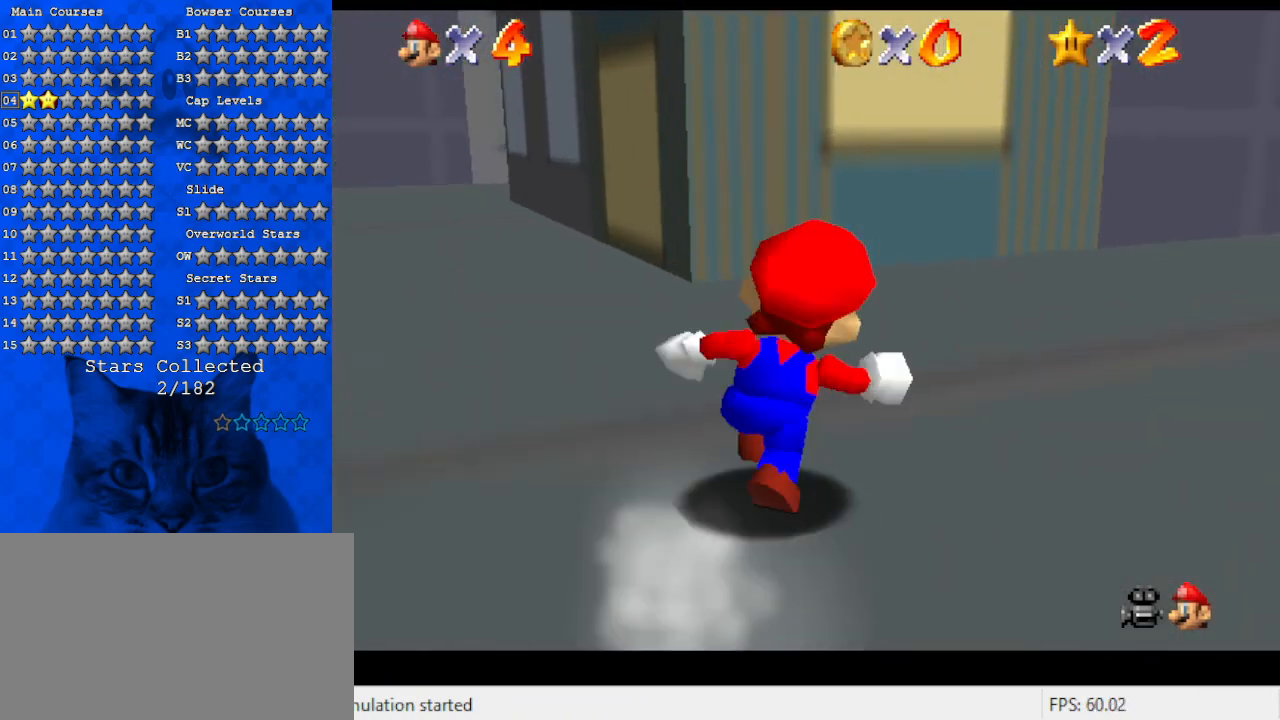
{"keys": ["shift", "up"], "events": [[134, "ctrl", "down"], [334, "ctrl", "up"], [334, "right", "up"], [500, "shift", "down"]]}
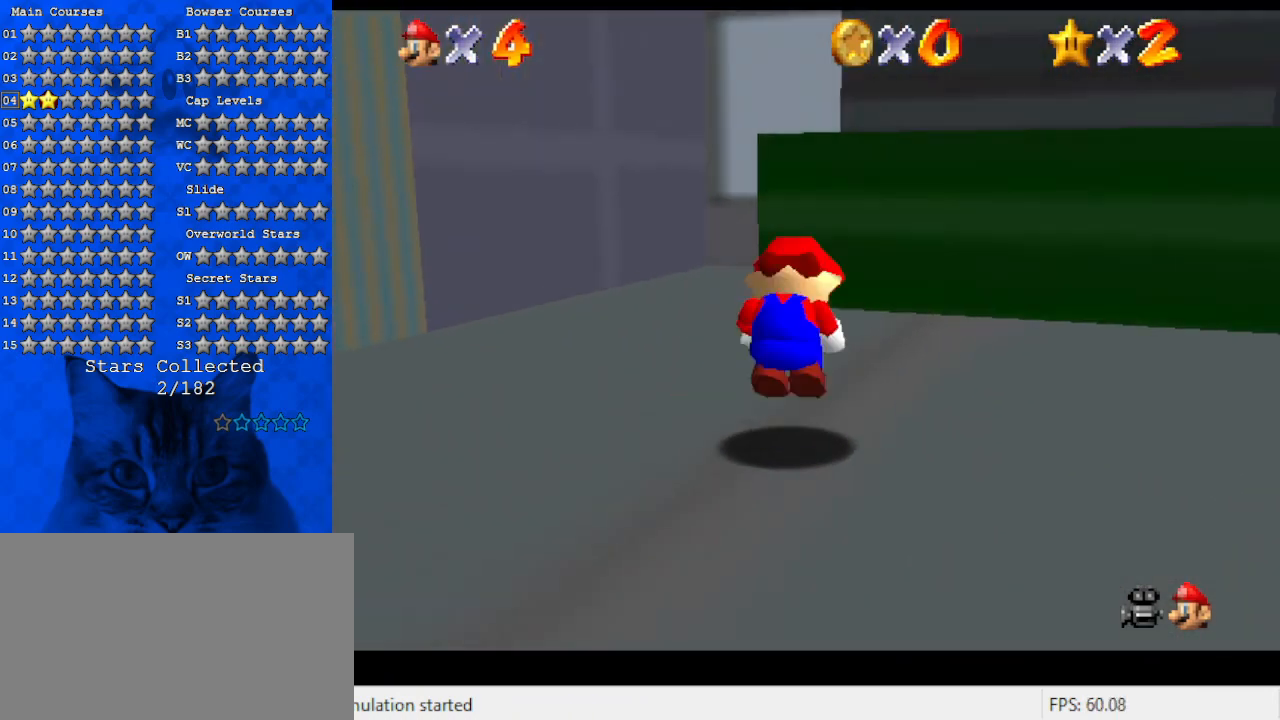
{"keys": ["a", "left", "s"], "events": [[67, "left", "down"], [134, "up", "up"], [200, "shift", "up"], [334, "a", "down"], [367, "s", "down"]]}
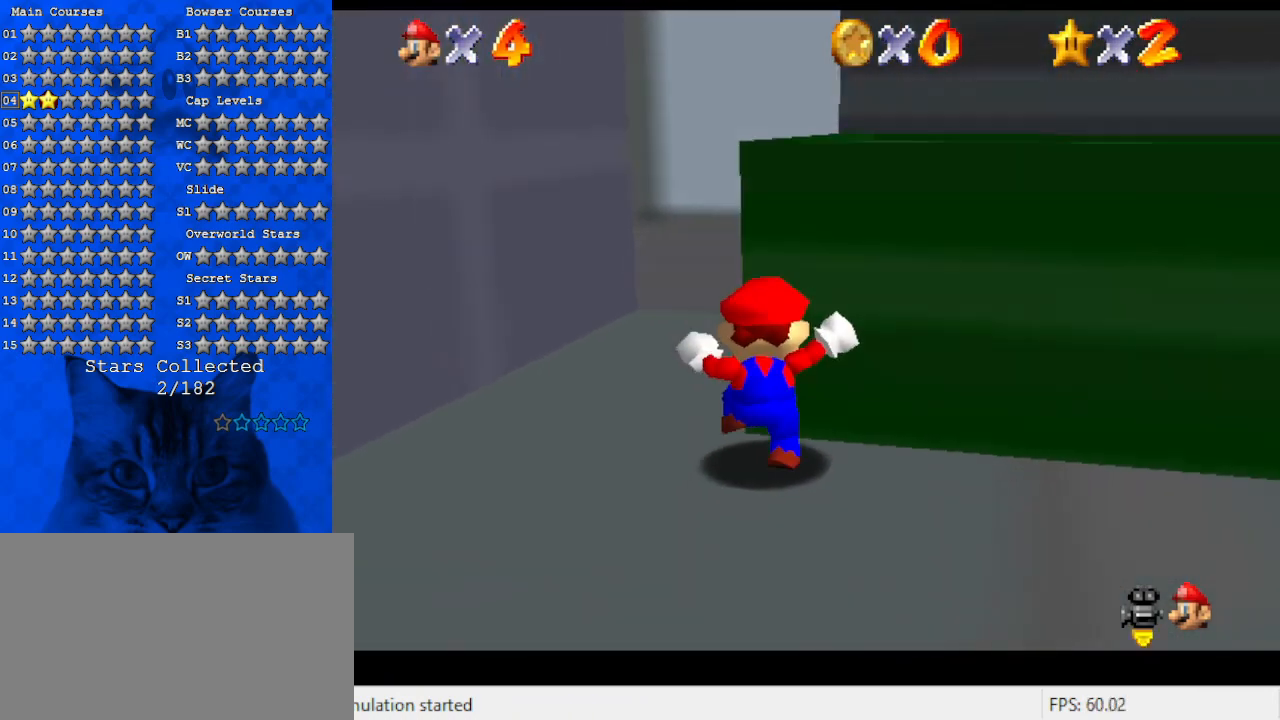
{"keys": ["left", "up"], "events": [[34, "a", "up"], [34, "s", "up"], [67, "a", "down"], [67, "s", "down"], [200, "up", "down"], [267, "s", "up"], [300, "a", "up"]]}
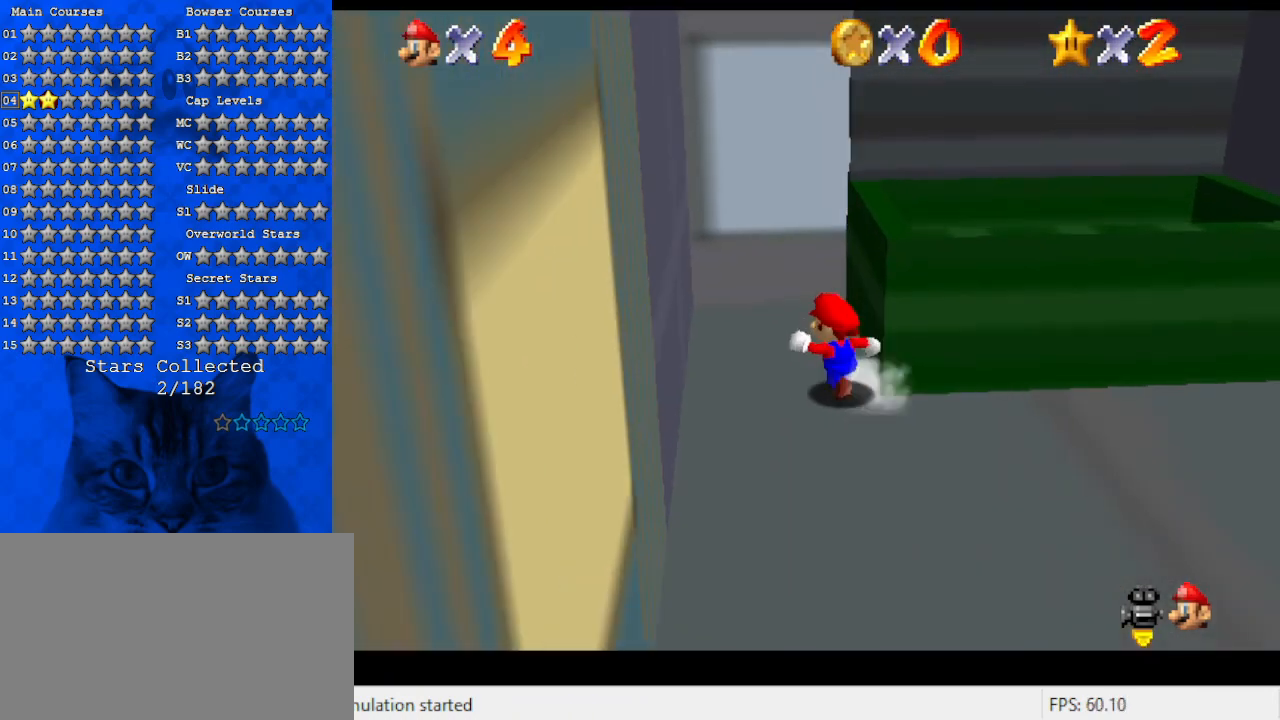
{"keys": ["down", "shift"], "events": [[67, "up", "up"], [167, "down", "down"], [234, "left", "up"], [267, "right", "down"], [400, "right", "up"], [500, "shift", "down"]]}
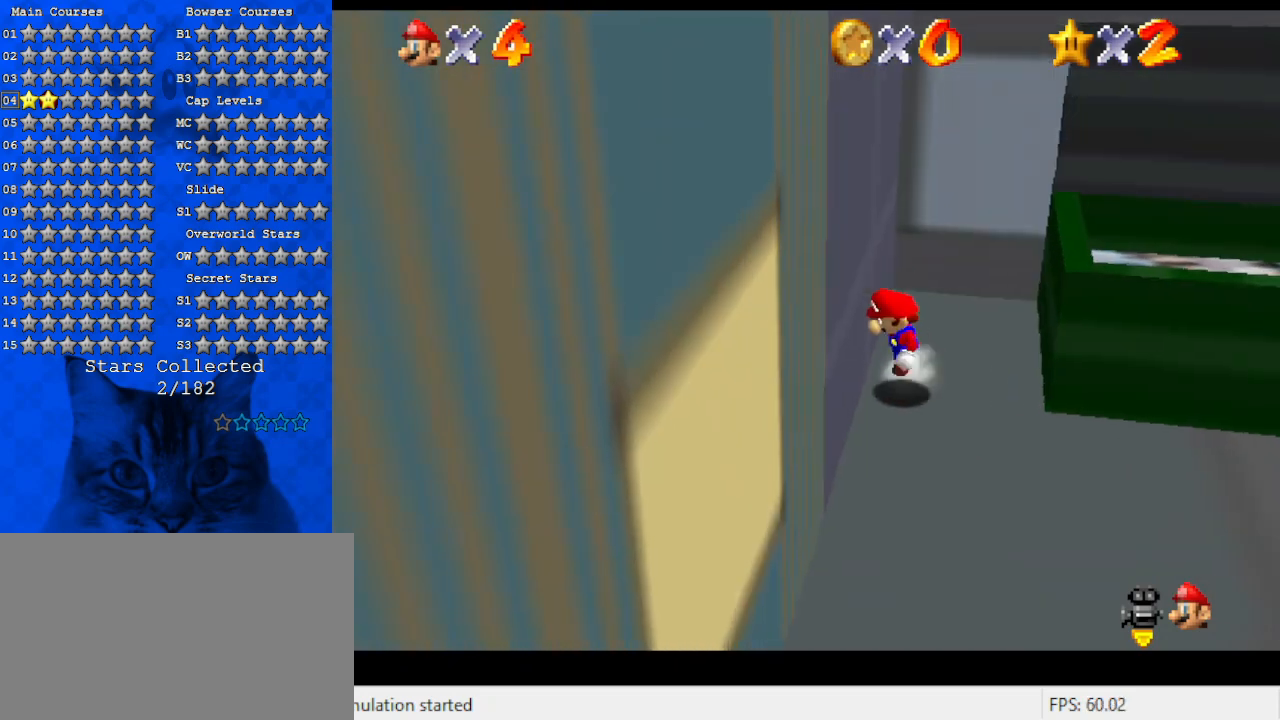
{"keys": ["d", "down"], "events": [[100, "shift", "up"], [200, "d", "down"], [334, "d", "up"], [467, "d", "down"]]}
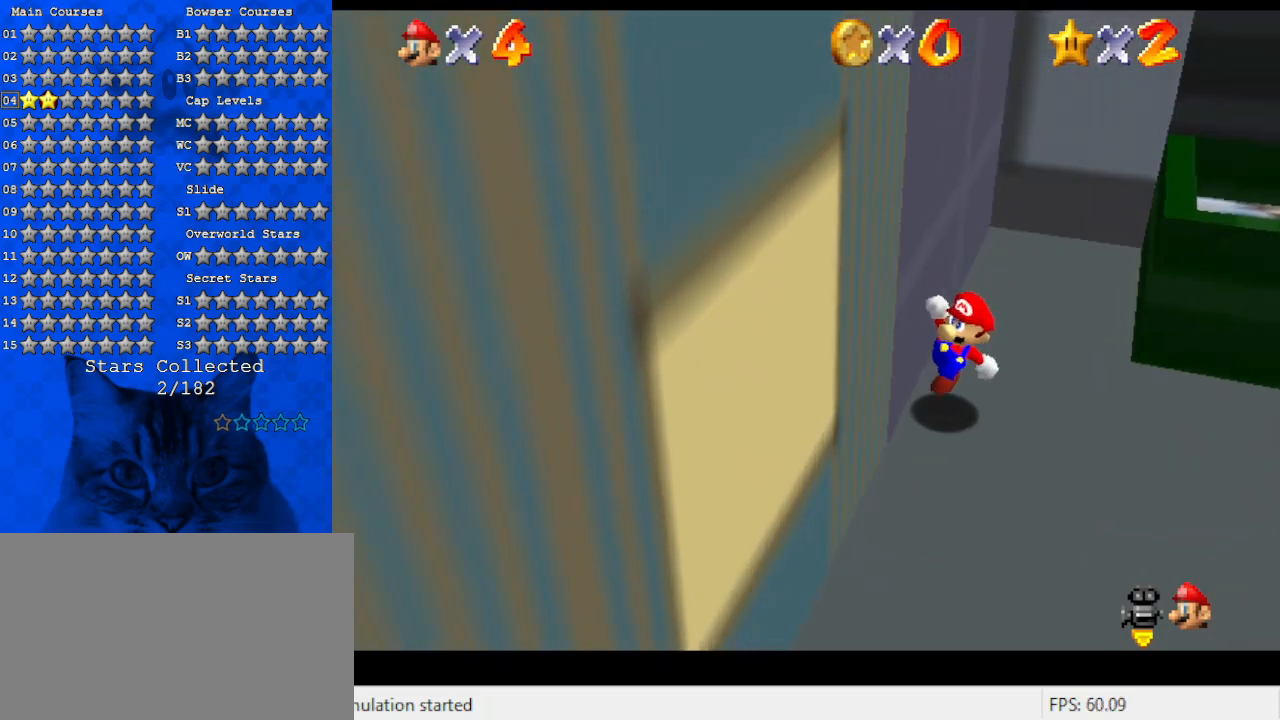
{"keys": ["down", "left"], "events": [[67, "left", "down"], [167, "d", "up"], [234, "shift", "down"], [334, "shift", "up"]]}
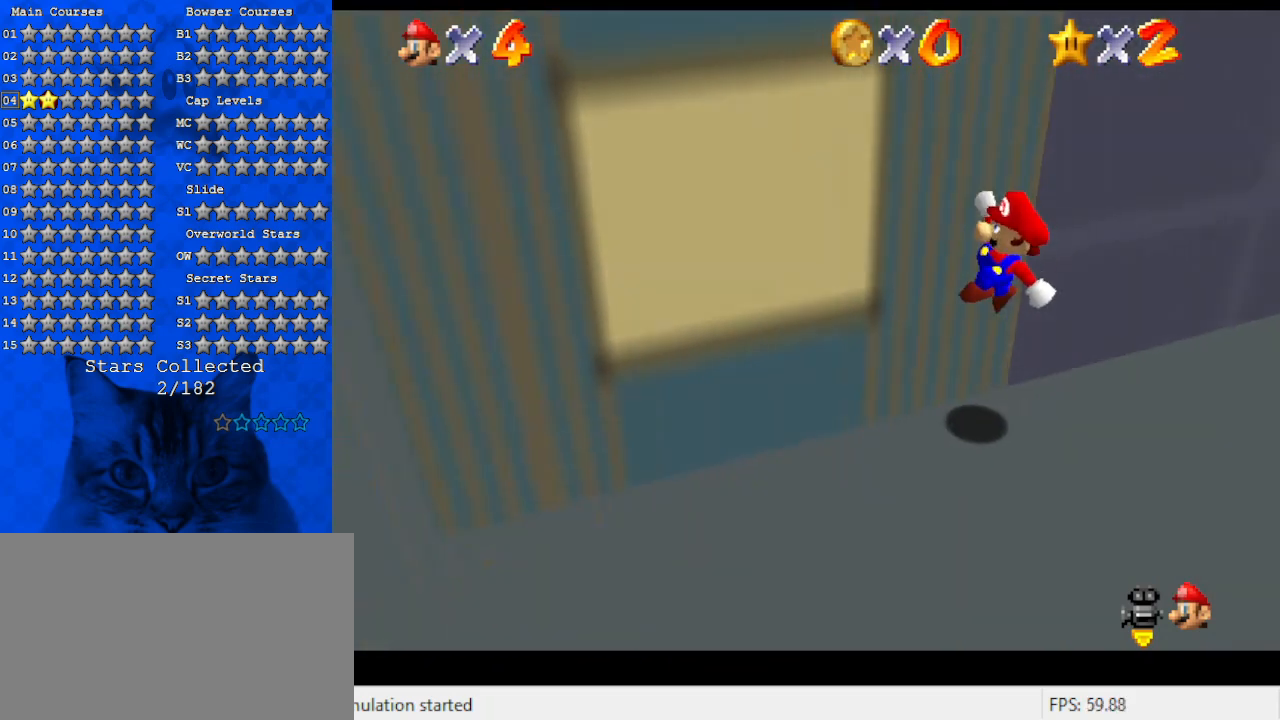
{"keys": ["left", "shift"], "events": [[134, "down", "up"], [400, "shift", "down"]]}
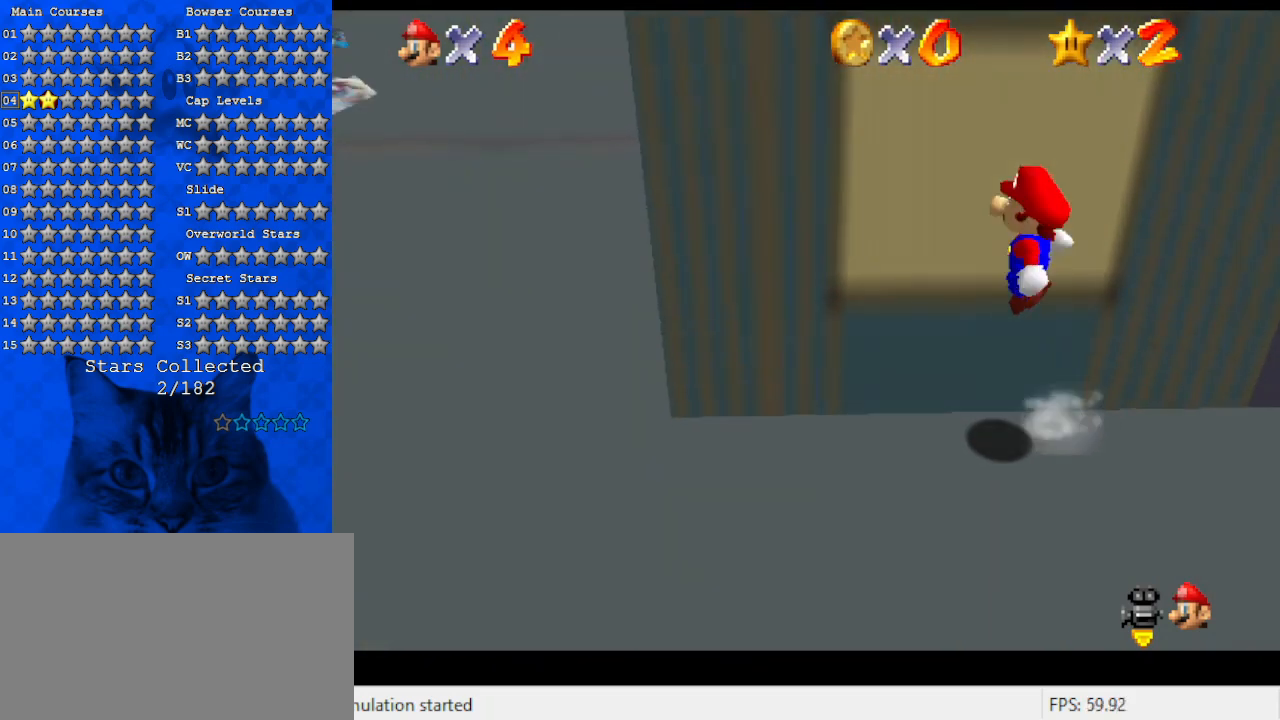
{"keys": ["a", "left"], "events": [[100, "ctrl", "down"], [200, "shift", "up"], [234, "ctrl", "up"], [334, "a", "down"], [434, "a", "up"], [500, "a", "down"]]}
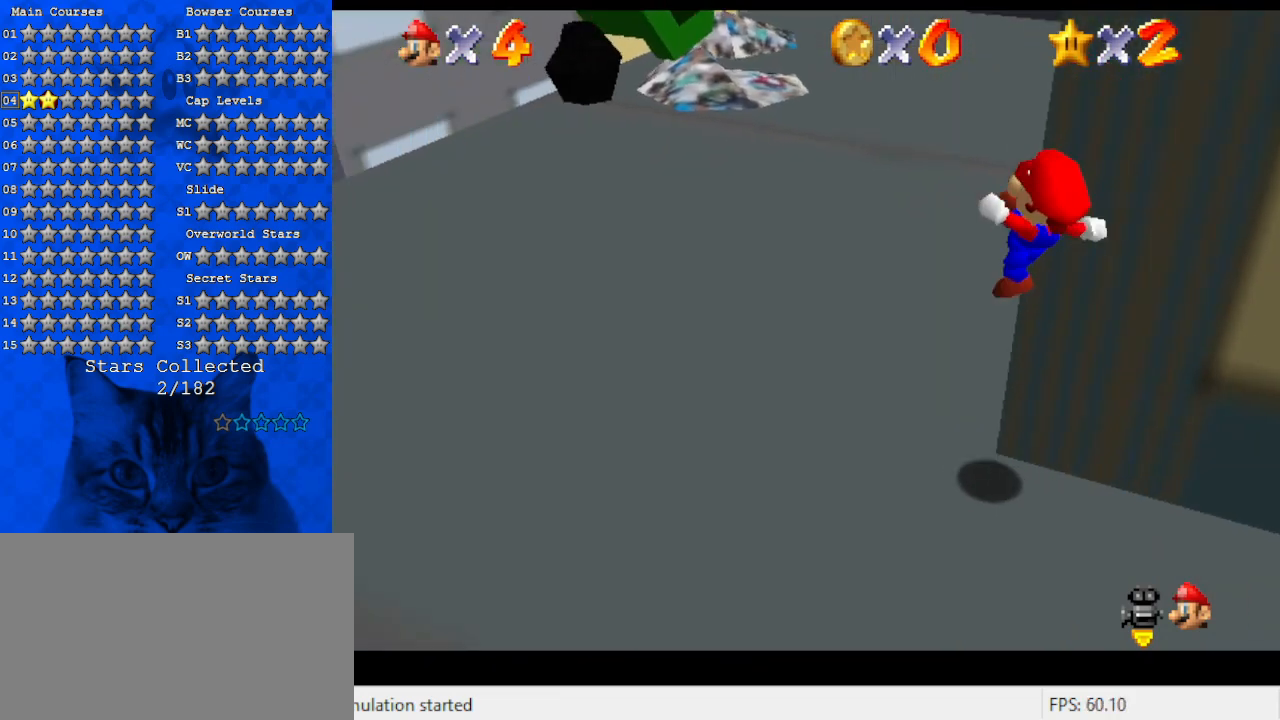
{"keys": ["up"], "events": [[100, "a", "up"], [134, "up", "down"], [200, "a", "down"], [334, "left", "up"], [367, "a", "up"]]}
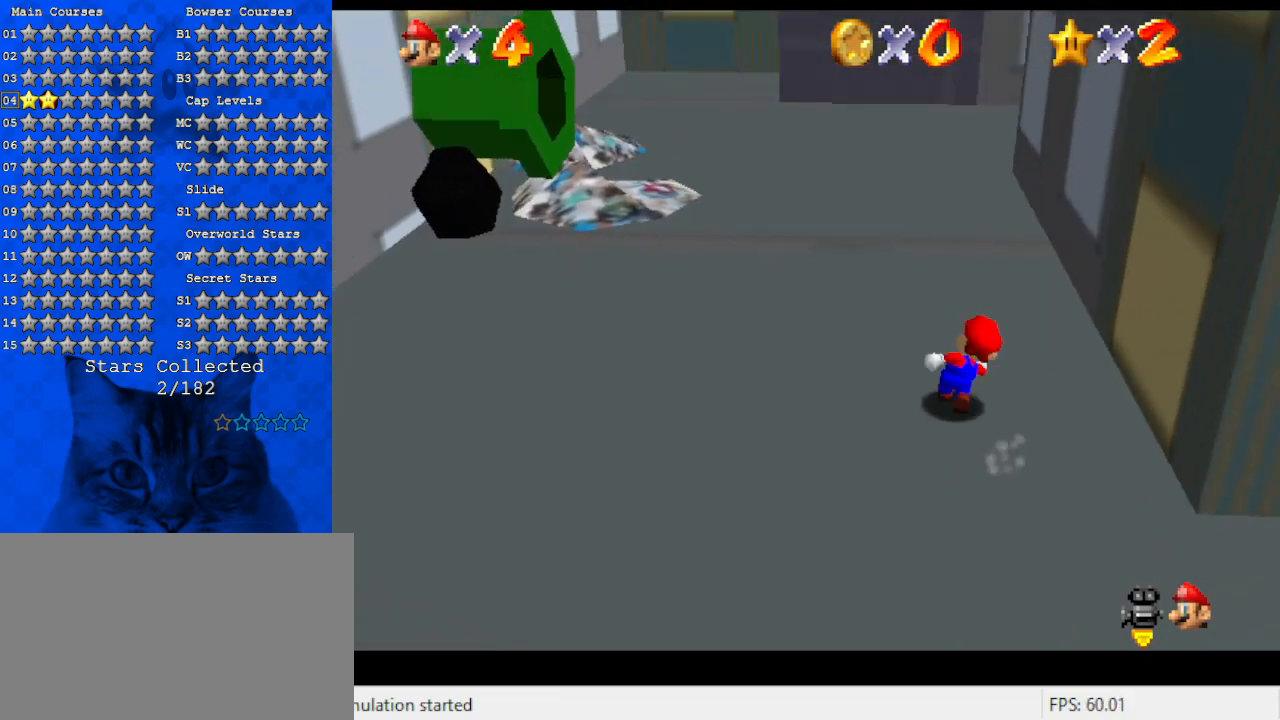
{"keys": ["a", "left", "shift", "up"], "events": [[34, "ctrl", "down"], [167, "a", "down"], [167, "ctrl", "up"], [300, "a", "up"], [300, "left", "down"], [400, "shift", "down"], [500, "a", "down"]]}
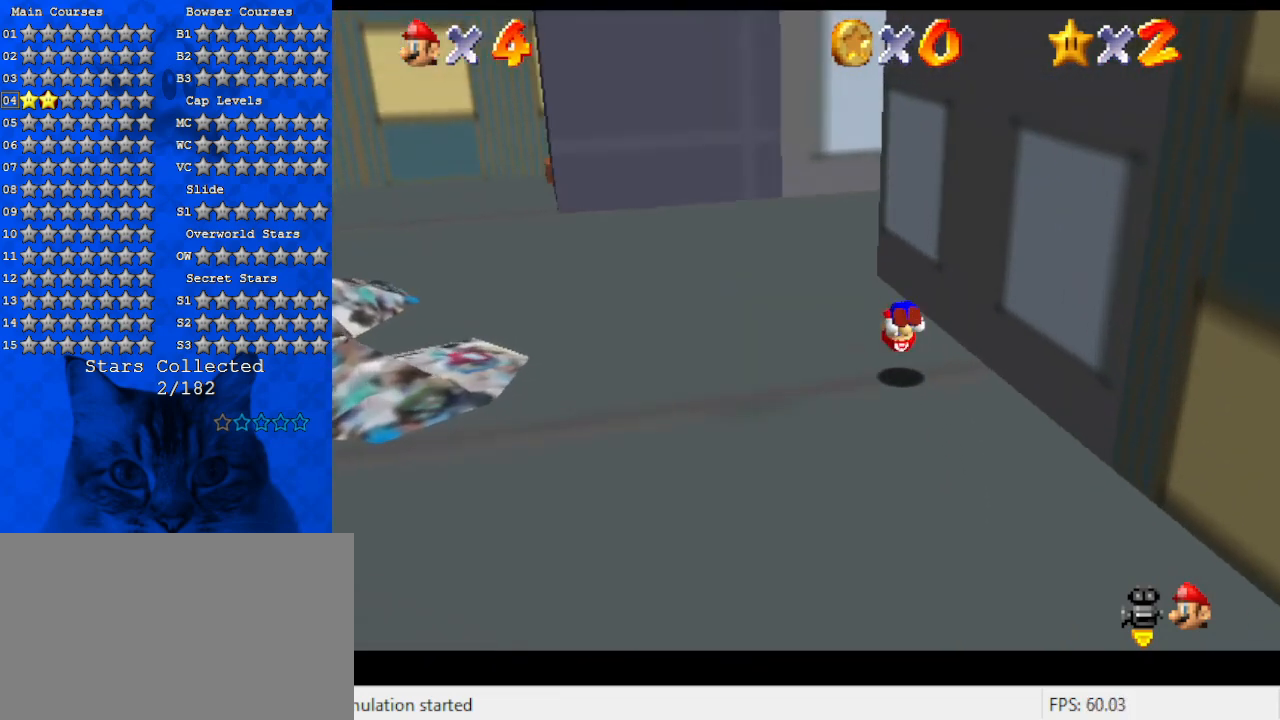
{"keys": ["a", "right", "up", "w"], "events": [[67, "shift", "up"], [134, "a", "up"], [267, "a", "down"], [367, "a", "up"], [500, "a", "down"], [500, "left", "up"], [500, "right", "down"], [500, "w", "down"]]}
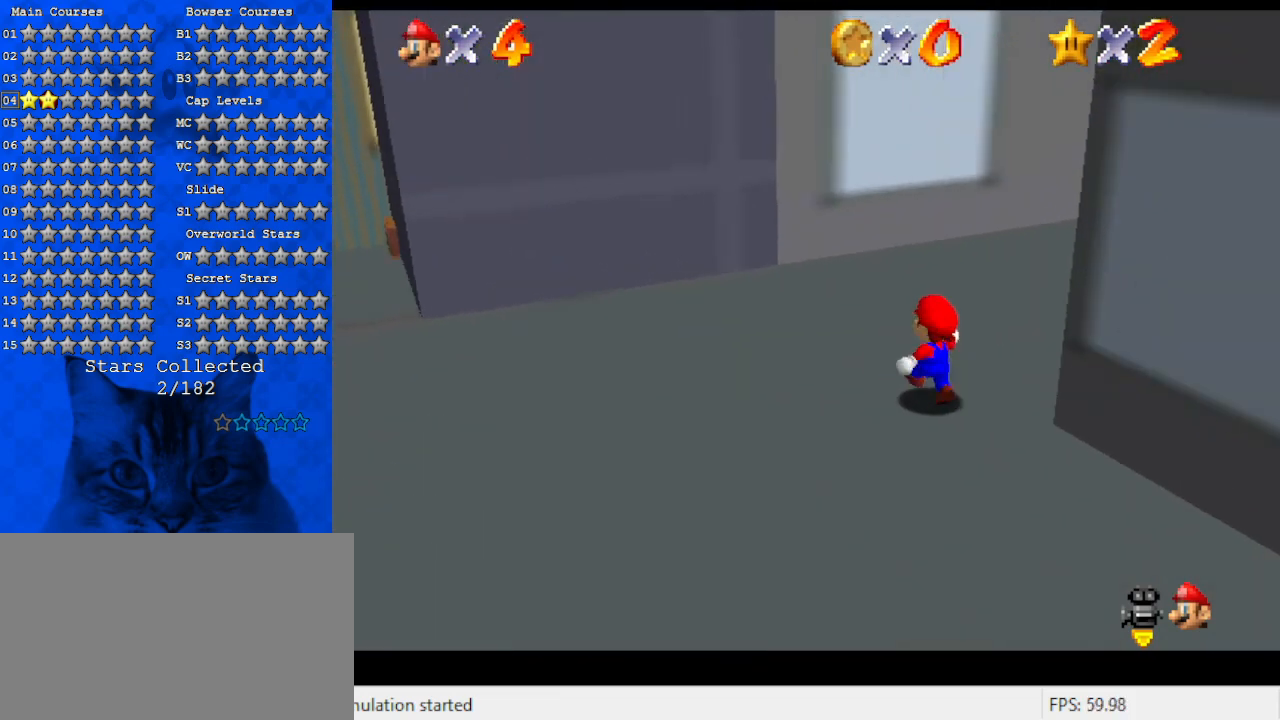
{"keys": ["up"], "events": [[100, "a", "up"], [100, "w", "up"], [200, "a", "down"], [200, "right", "up"], [200, "s", "down"], [367, "s", "up"], [434, "a", "up"]]}
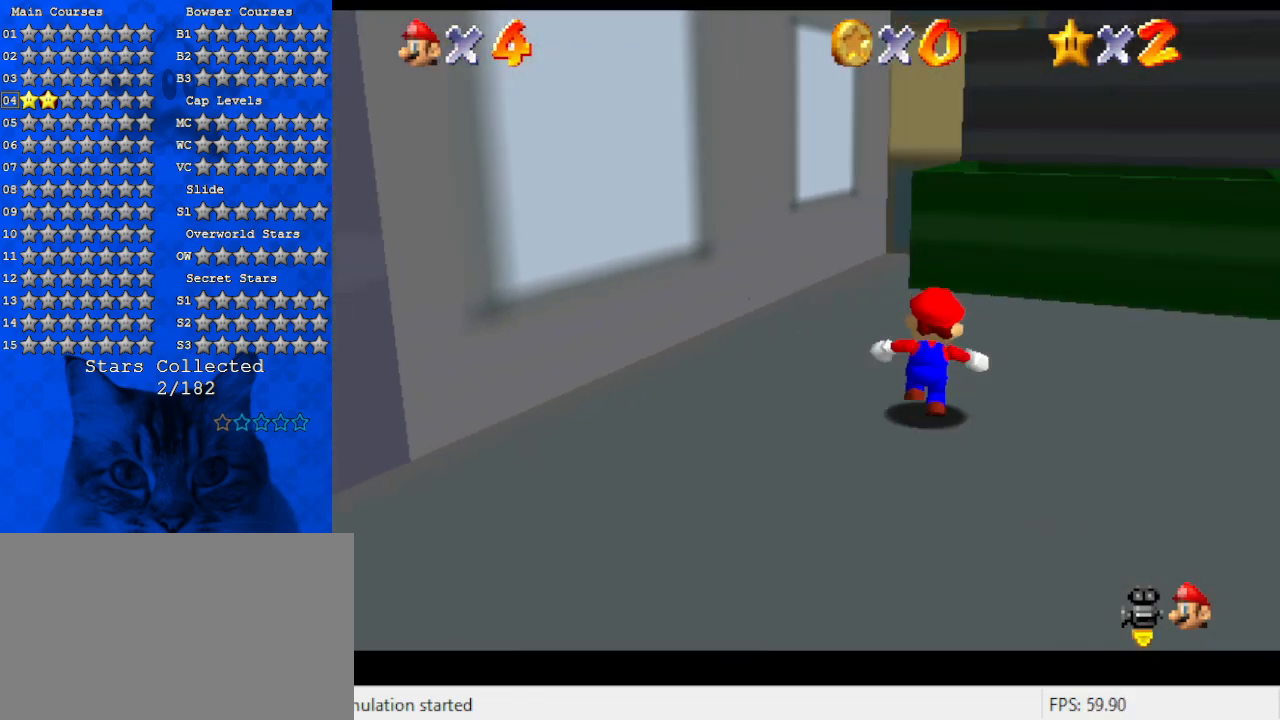
{"keys": ["left"], "events": [[434, "left", "down"], [467, "up", "up"]]}
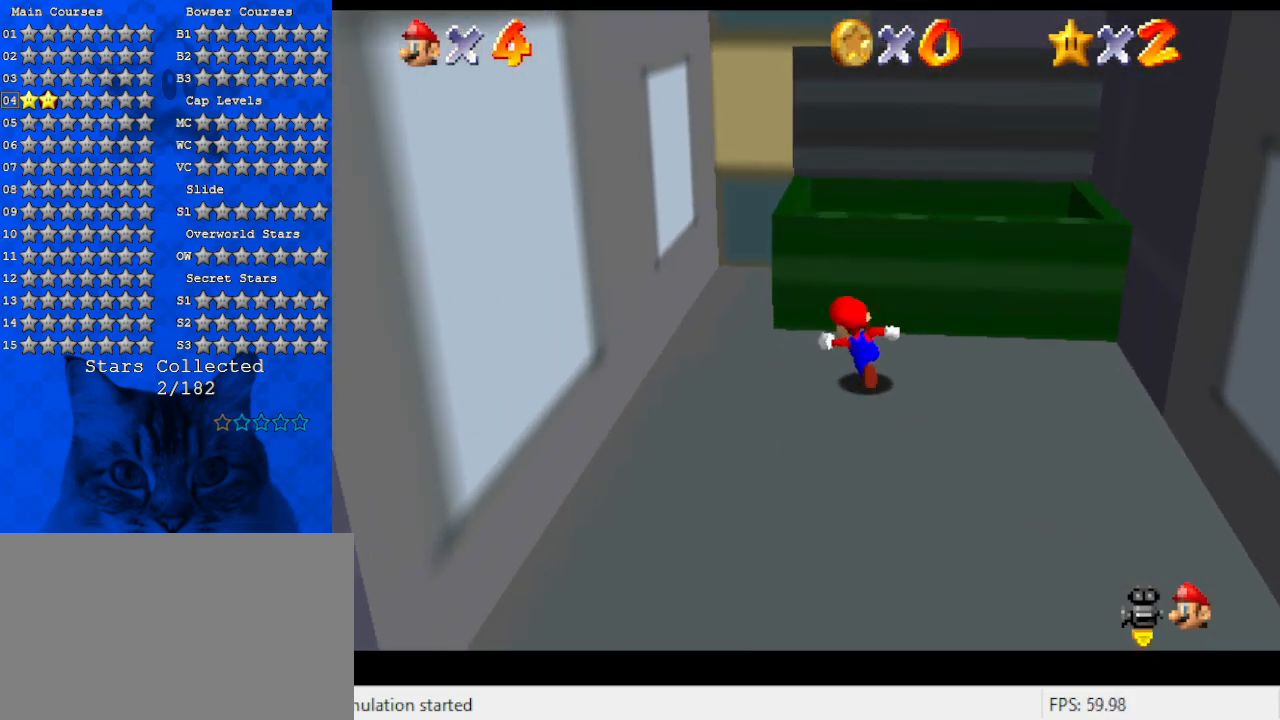
{"keys": ["down", "right"], "events": [[167, "down", "down"], [300, "left", "up"], [500, "right", "down"]]}
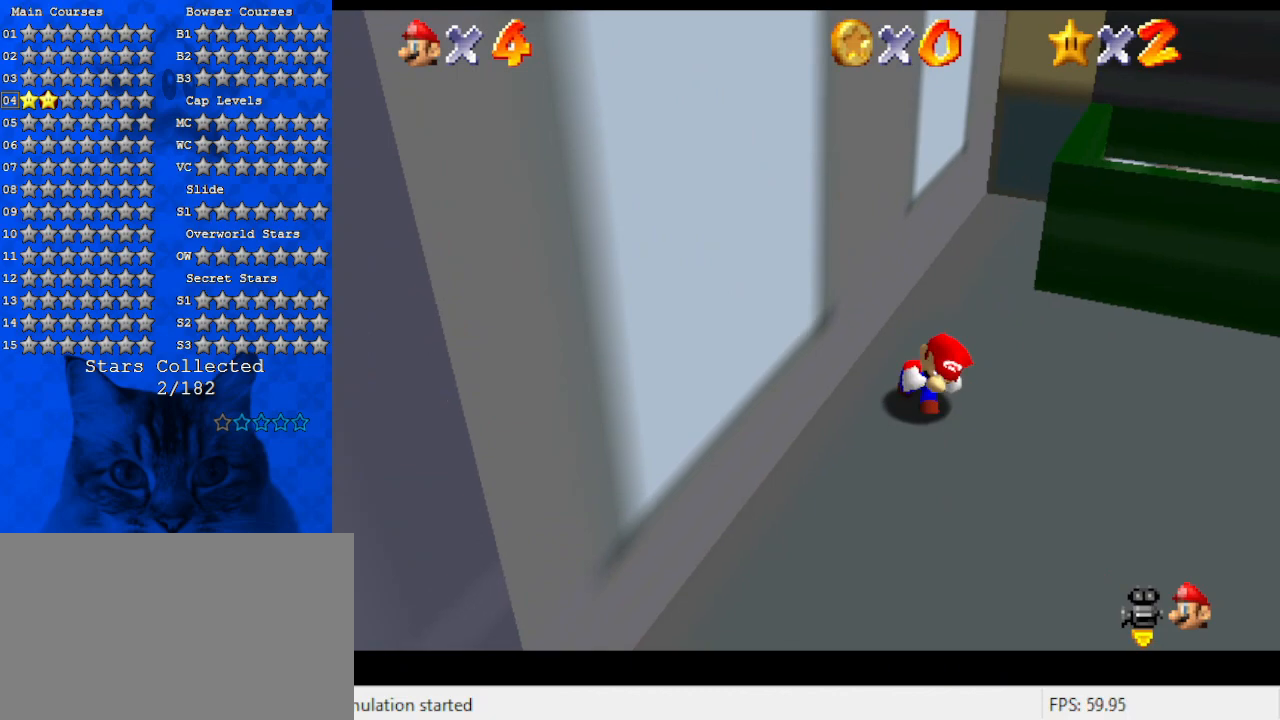
{"keys": ["right", "shift"], "events": [[100, "ctrl", "down"], [167, "ctrl", "up"], [234, "w", "down"], [367, "w", "up"], [467, "down", "up"], [467, "shift", "down"]]}
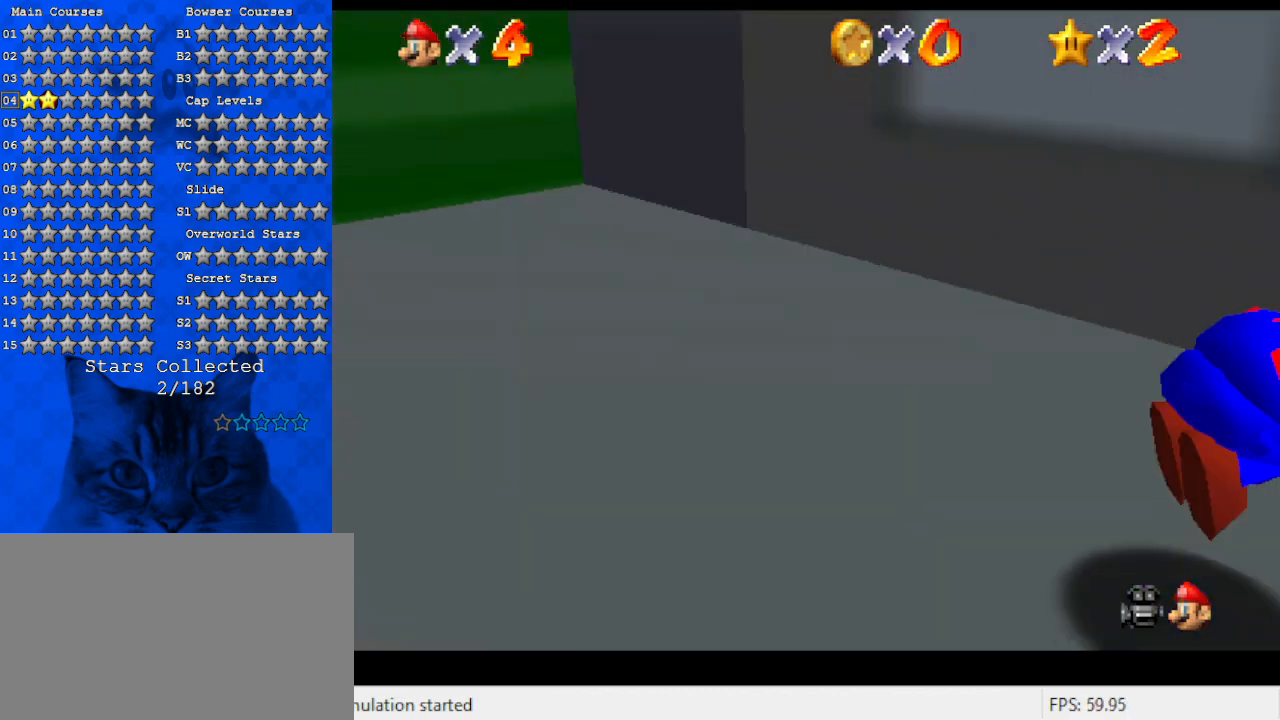
{"keys": ["up"], "events": [[100, "shift", "up"], [300, "up", "down"], [334, "right", "up"]]}
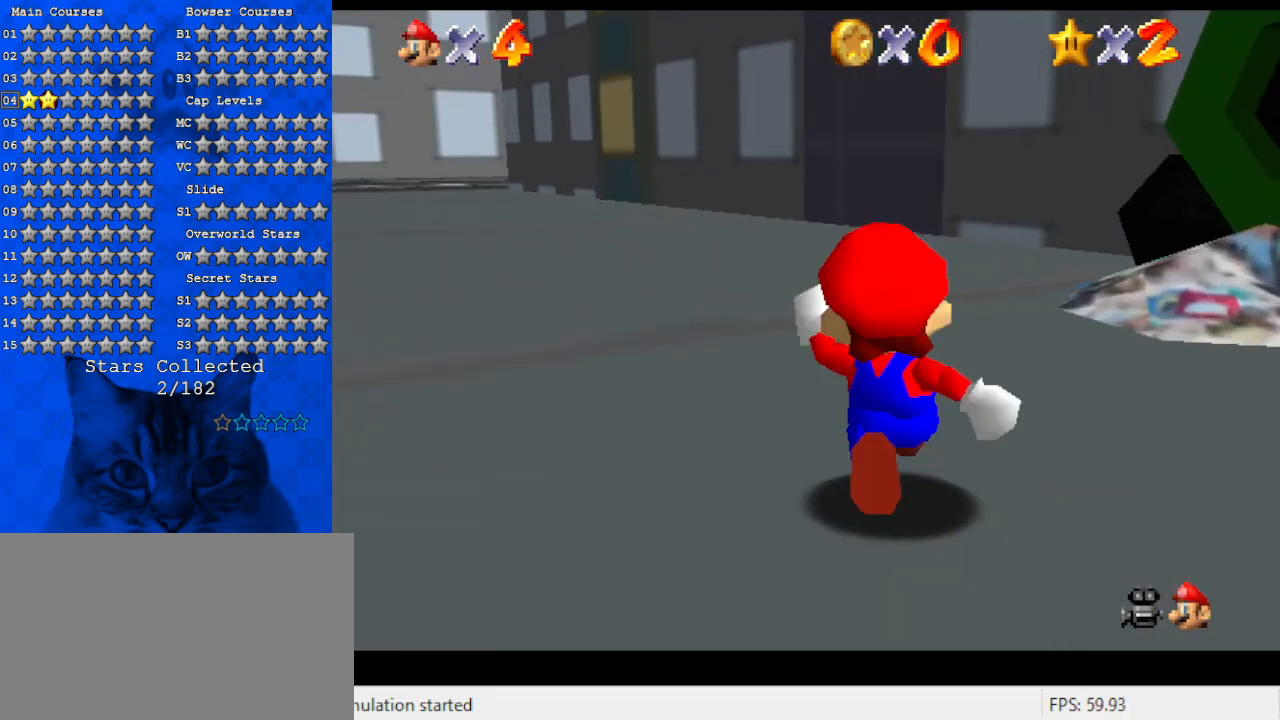
{"keys": ["shift", "up"], "events": [[34, "left", "down"], [100, "ctrl", "down"], [100, "left", "up"], [267, "ctrl", "up"], [467, "shift", "down"]]}
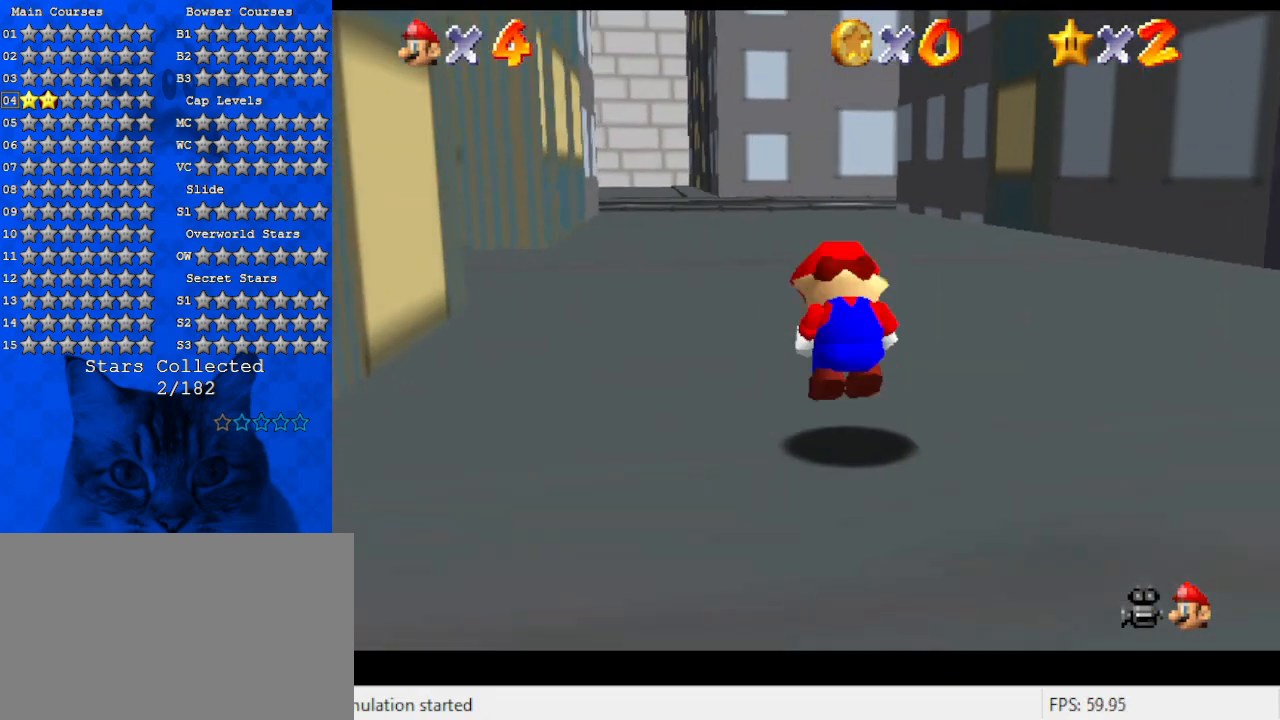
{"keys": ["up"], "events": [[167, "shift", "up"]]}
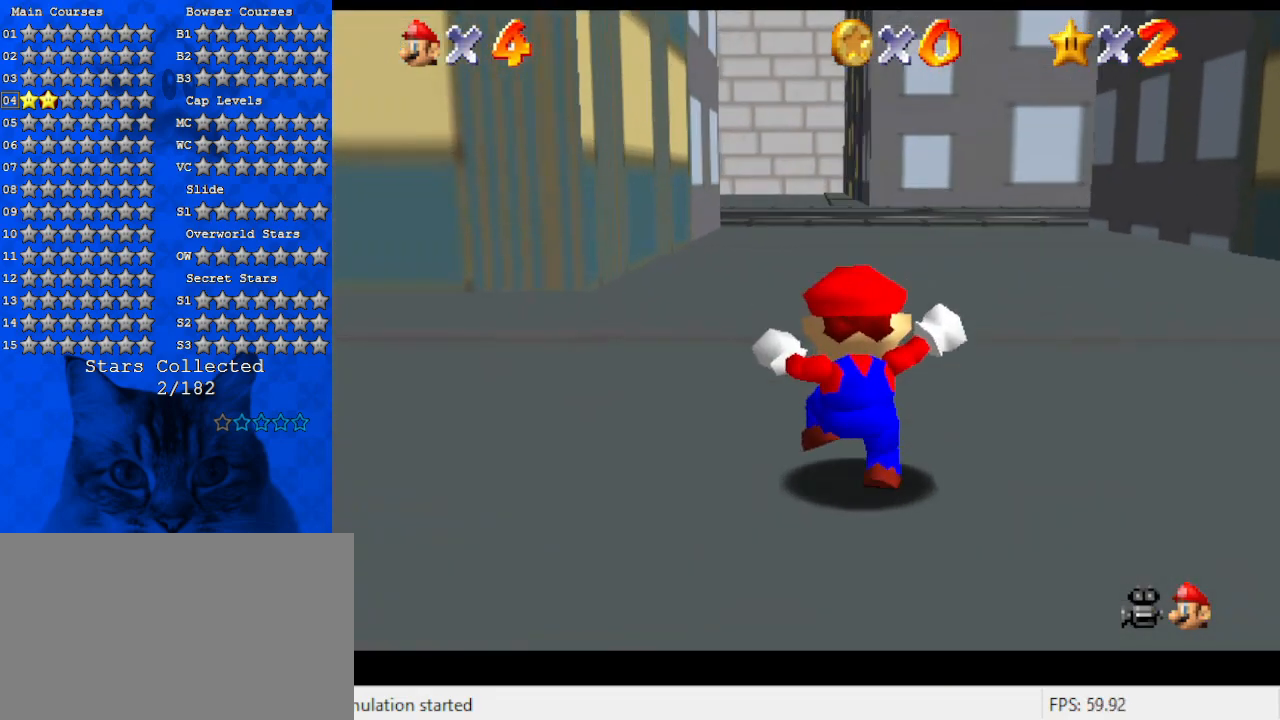
{"keys": ["shift", "up"], "events": [[34, "ctrl", "down"], [200, "ctrl", "up"], [367, "shift", "down"]]}
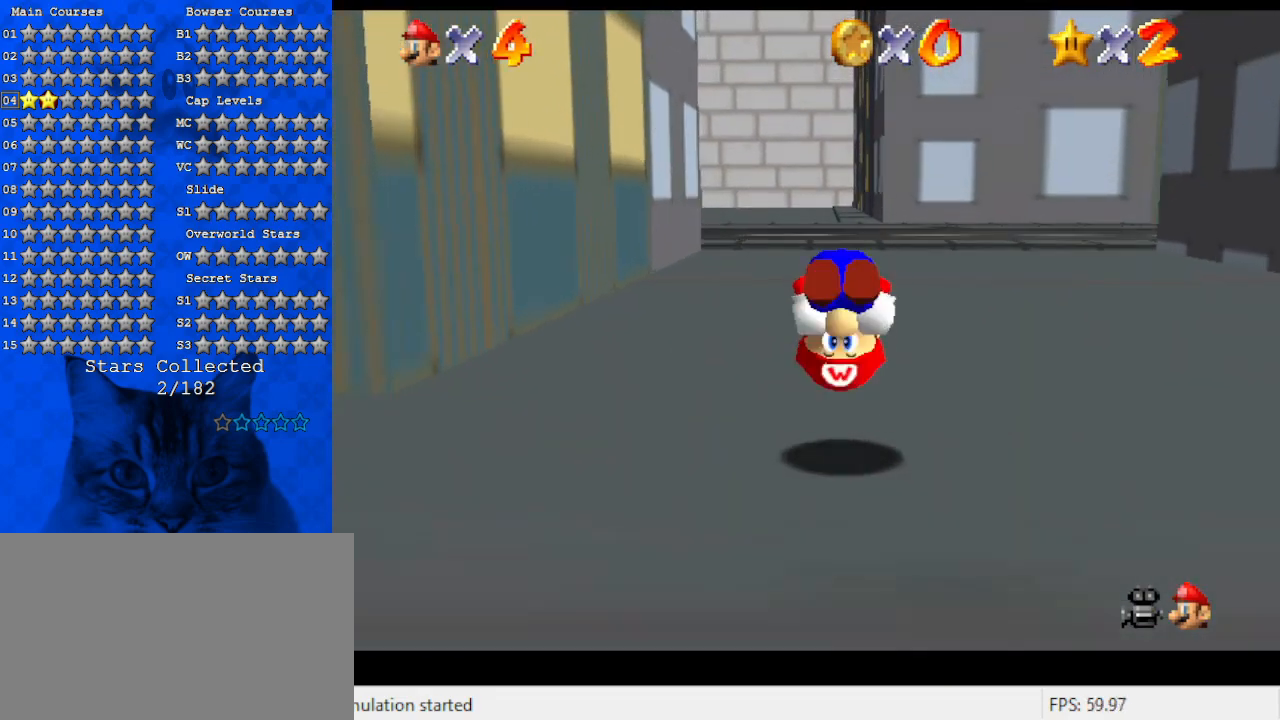
{"keys": ["ctrl", "up"], "events": [[67, "shift", "up"], [100, "d", "down"], [200, "d", "up"], [300, "d", "down"], [400, "d", "up"], [467, "ctrl", "down"]]}
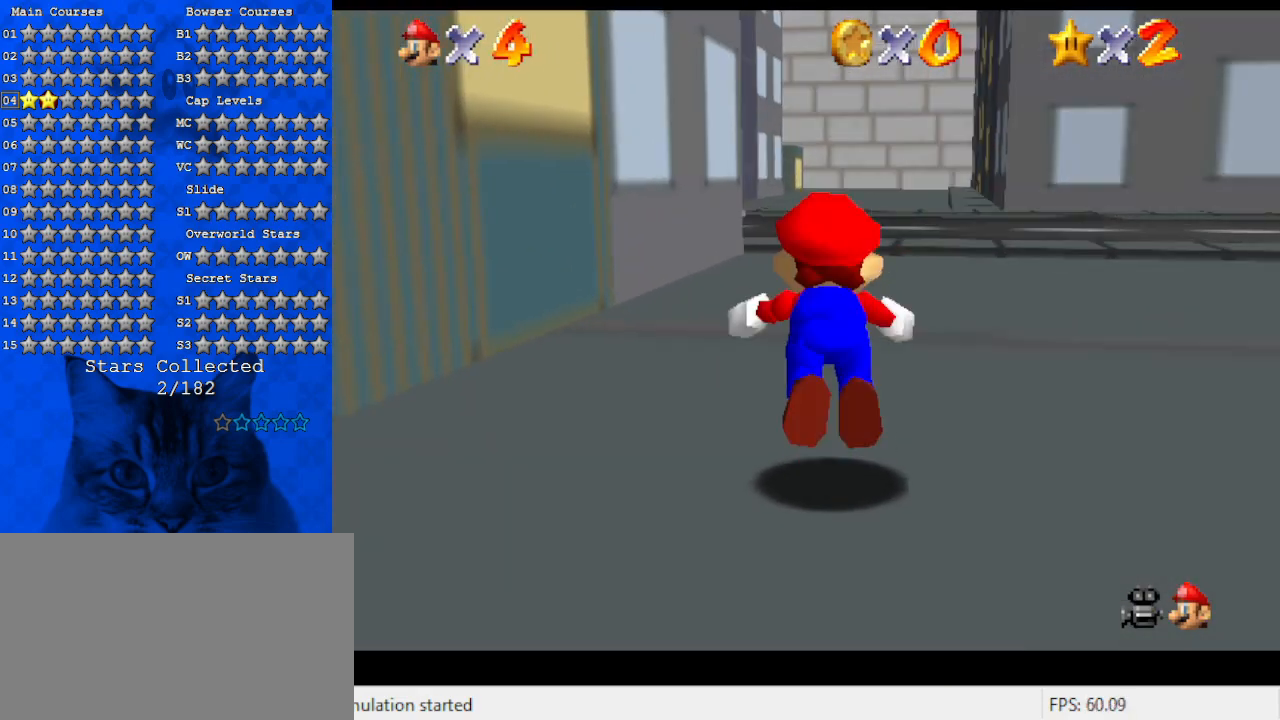
{"keys": ["right", "shift", "up"], "events": [[134, "ctrl", "up"], [167, "d", "down"], [267, "d", "up"], [267, "right", "down"], [367, "shift", "down"]]}
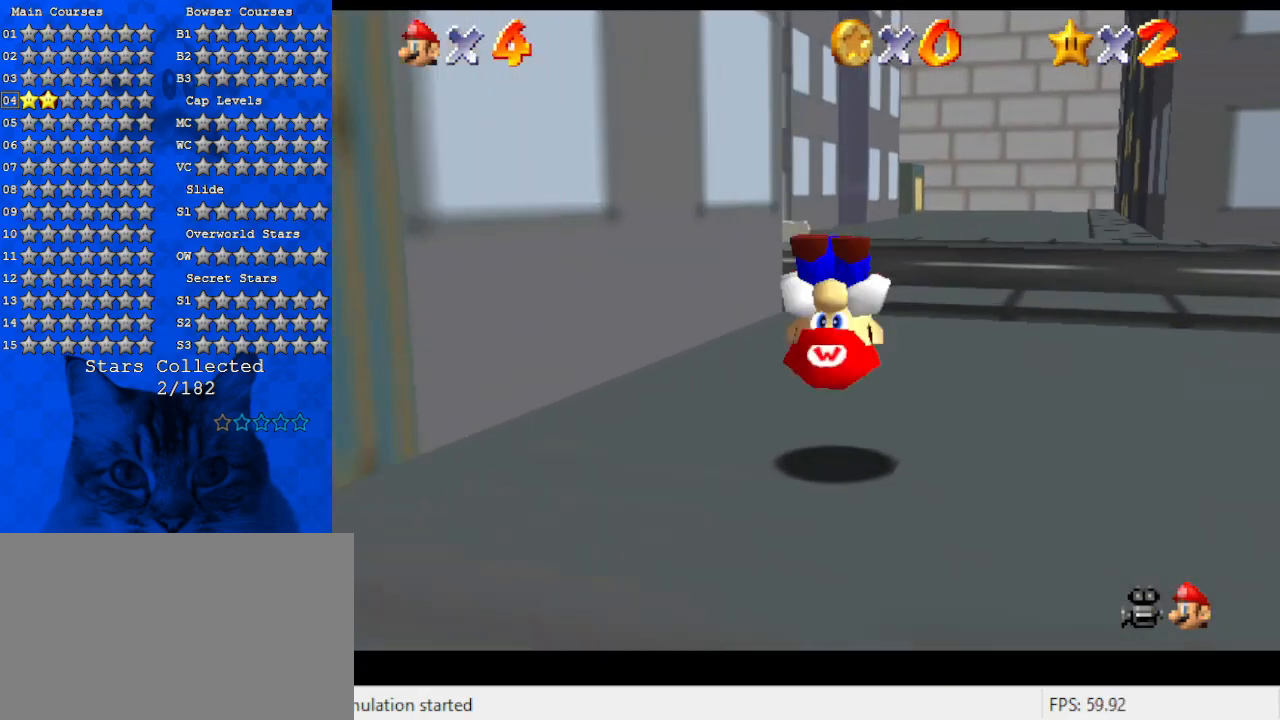
{"keys": ["up"], "events": [[34, "shift", "up"], [134, "d", "down"], [267, "d", "up"], [367, "d", "down"], [367, "right", "up"], [500, "d", "up"]]}
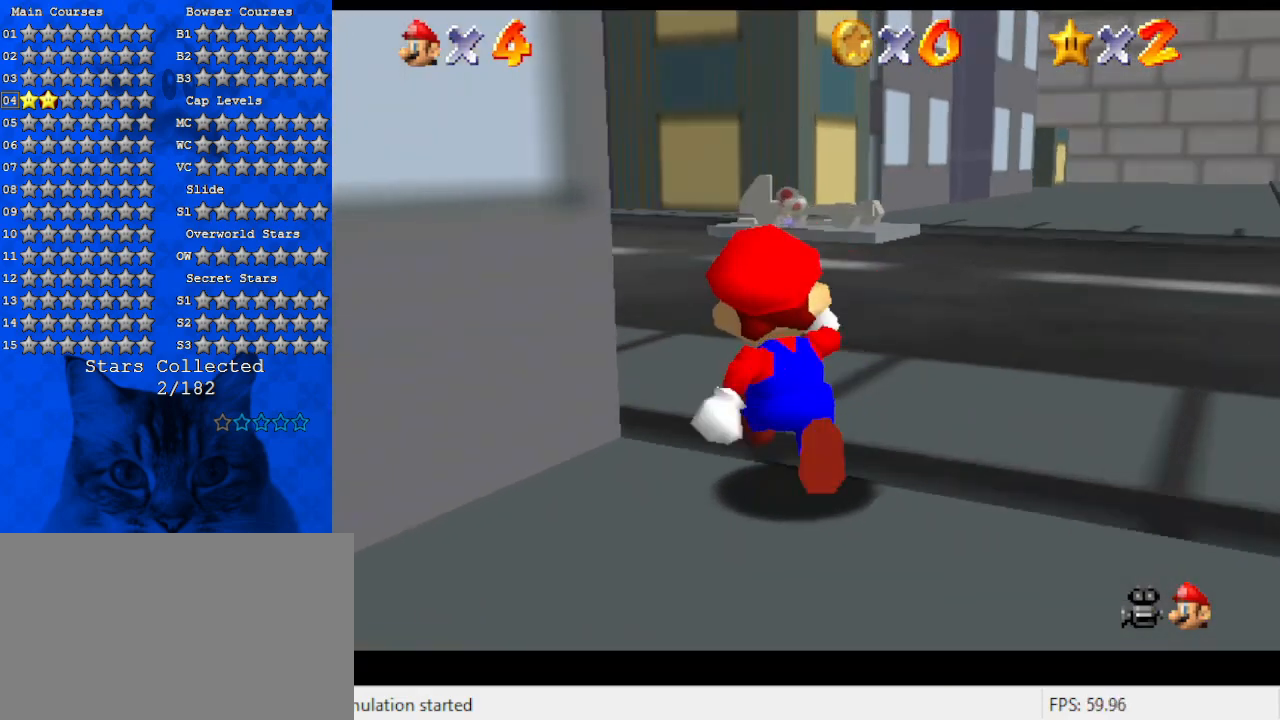
{"keys": ["s", "up"], "events": [[100, "d", "down"], [200, "left", "down"], [234, "d", "up"], [334, "d", "down"], [334, "left", "up"], [367, "s", "down"], [467, "d", "up"]]}
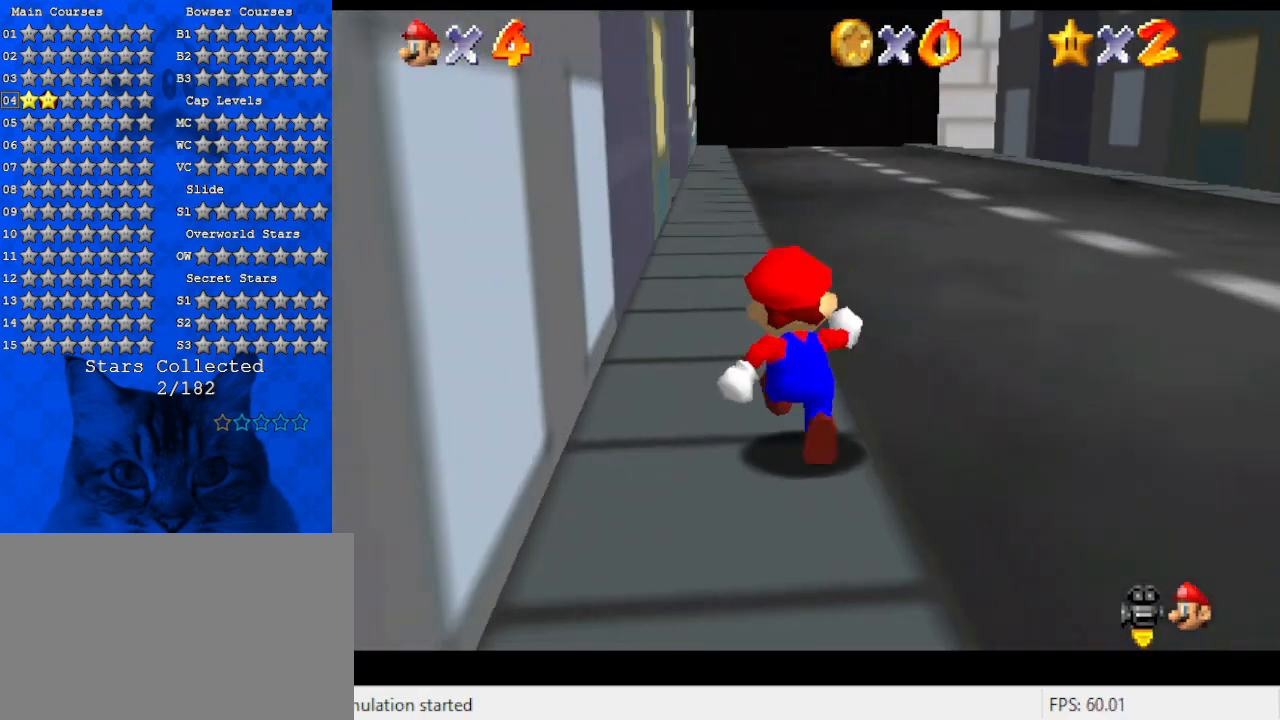
{"keys": ["right", "shift", "up"], "events": [[34, "s", "up"], [67, "ctrl", "down"], [267, "ctrl", "up"], [267, "d", "down"], [334, "right", "down"], [400, "d", "up"], [467, "shift", "down"]]}
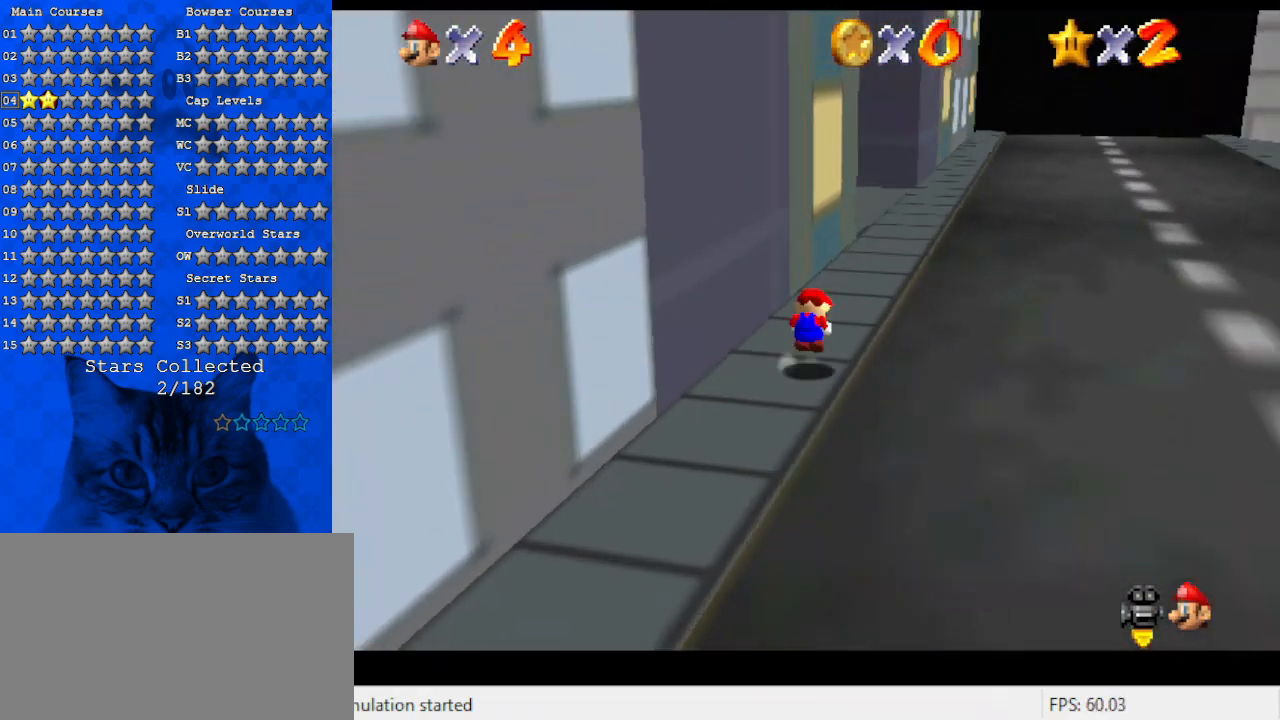
{"keys": ["right", "up"], "events": [[167, "d", "down"], [167, "shift", "up"], [300, "d", "up"]]}
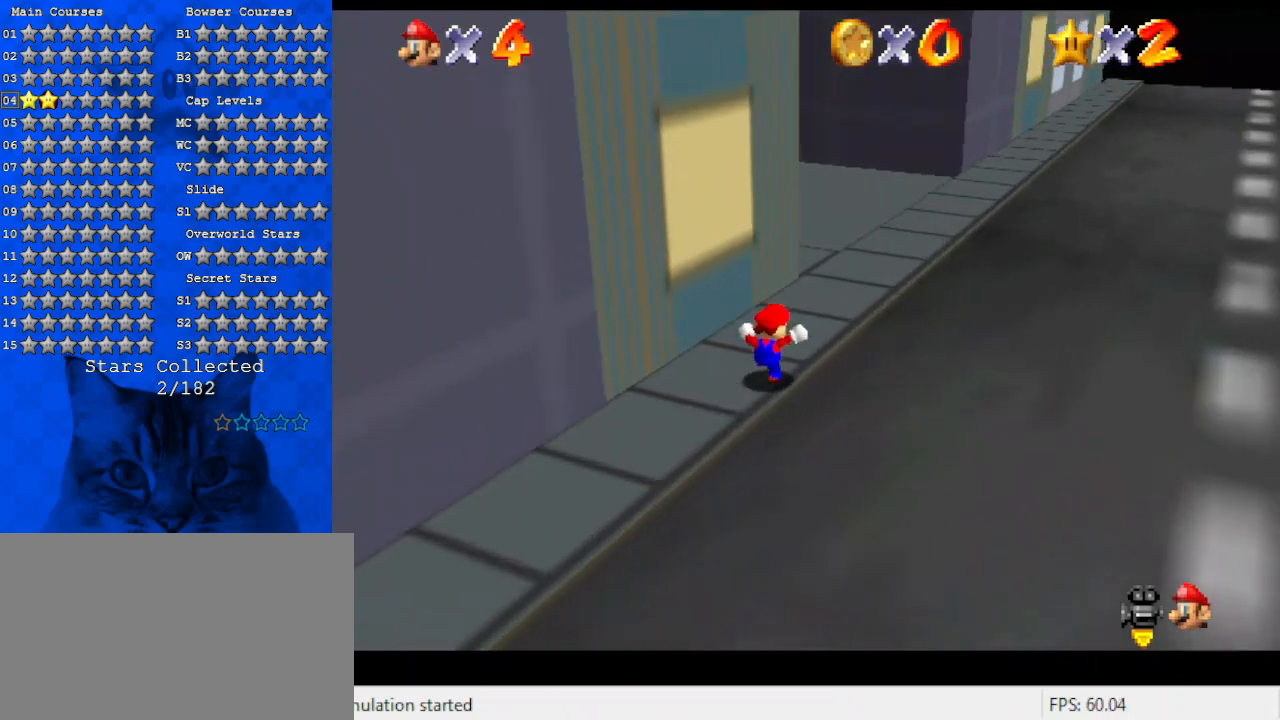
{"keys": ["d", "right", "up"], "events": [[134, "d", "down"], [267, "d", "up"], [367, "d", "down"]]}
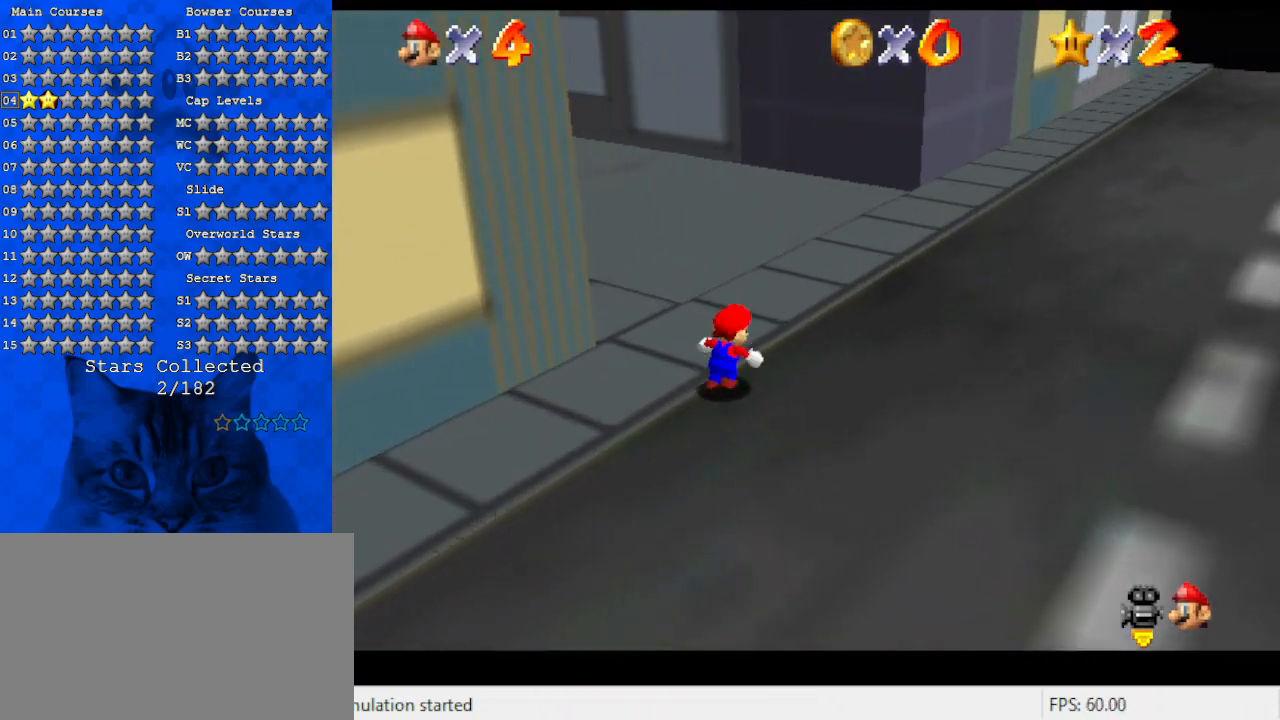
{"keys": ["up"], "events": [[67, "d", "up"], [67, "right", "up"], [167, "d", "down"], [200, "left", "down"], [300, "d", "up"], [367, "left", "up"], [367, "shift", "down"], [467, "shift", "up"]]}
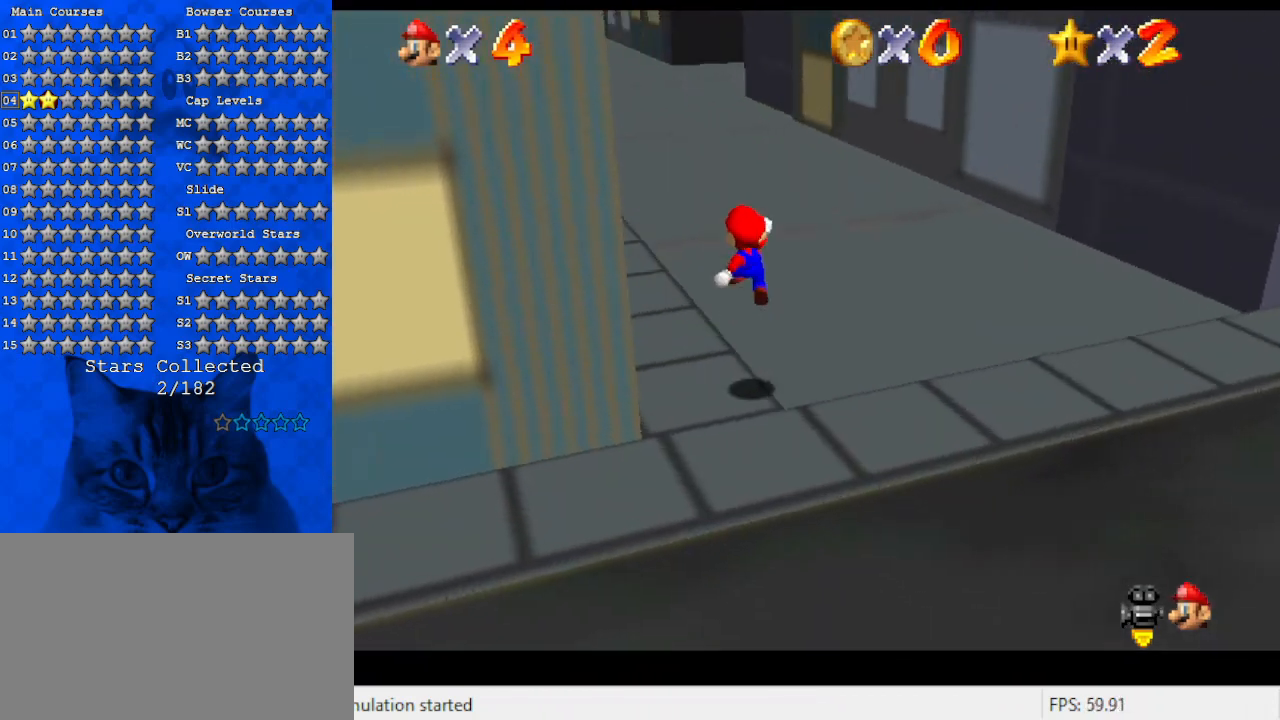
{"keys": ["shift", "up"], "events": [[34, "w", "down"], [167, "w", "up"], [200, "ctrl", "down"], [300, "ctrl", "up"], [500, "shift", "down"]]}
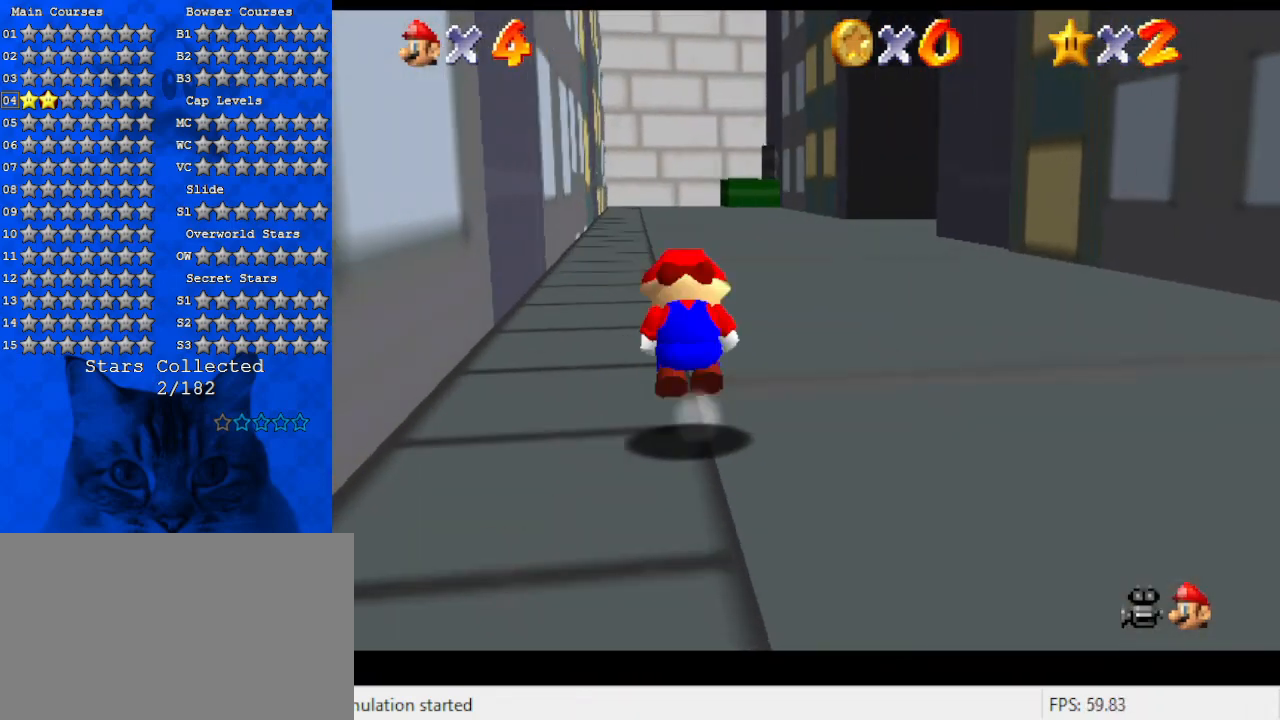
{"keys": ["up"], "events": [[34, "ctrl", "down"], [167, "ctrl", "up"], [167, "shift", "up"]]}